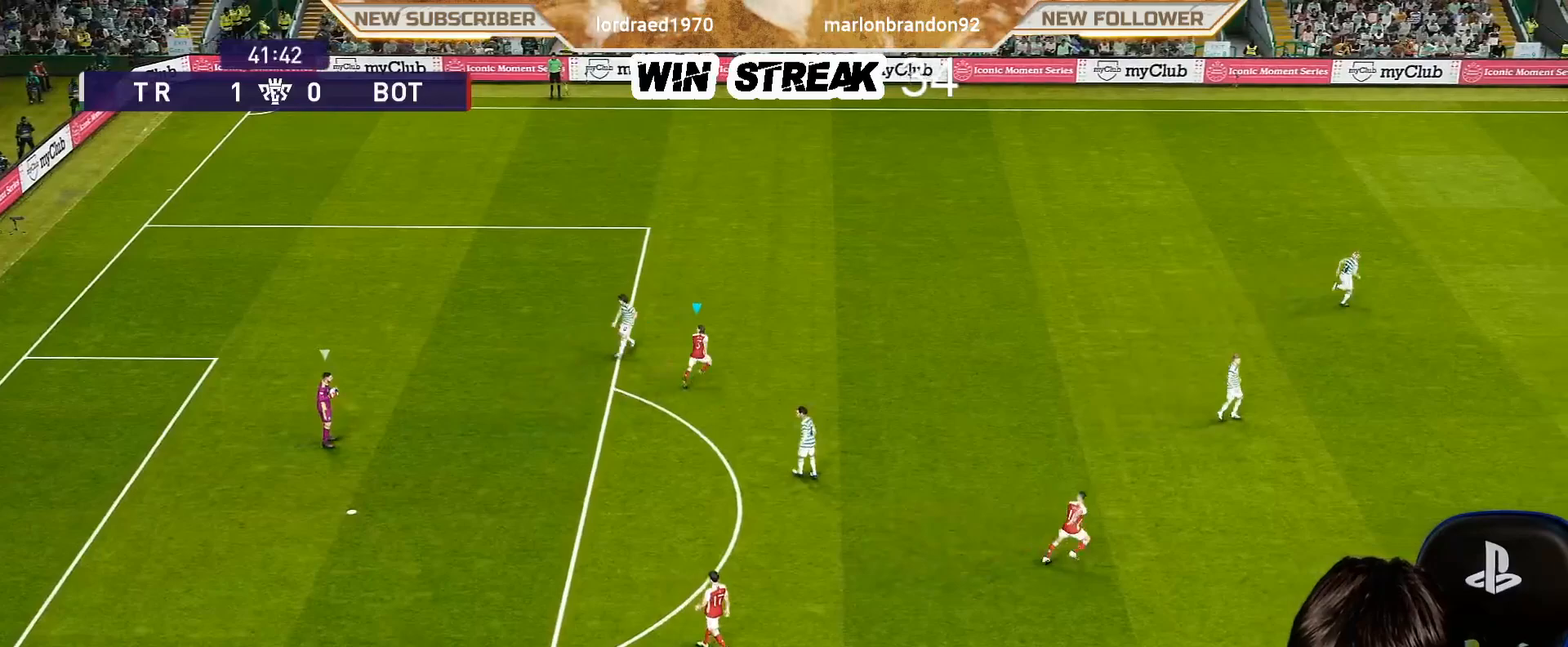
Gameplay with a controller (PlayStation layout); each line is a JSON object with the inputs held at the frame after it. "events" lists button and stick changes between this image and that frame as [ms after this image, input, new state], when the widget could be followed in between.
{"buttons": [], "left_stick": "down-right", "right_stick": "center", "events": [[50, "R1", "up"], [133, "L1", "down"], [150, "left_stick", "right"], [217, "L1", "up"], [500, "left_stick", "down-right"]]}
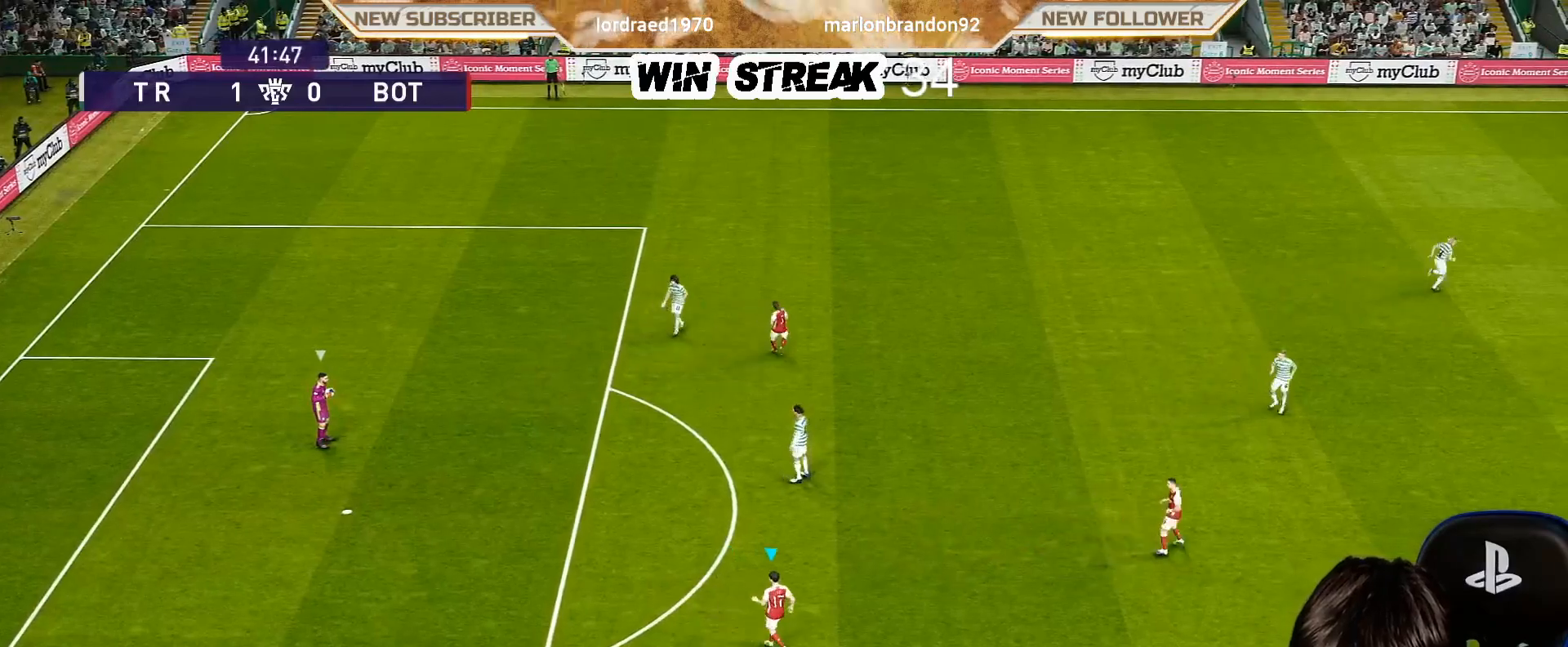
{"buttons": [], "left_stick": "down-left", "right_stick": "up", "events": [[217, "left_stick", "down"], [417, "left_stick", "down-left"], [500, "right_stick", "up"]]}
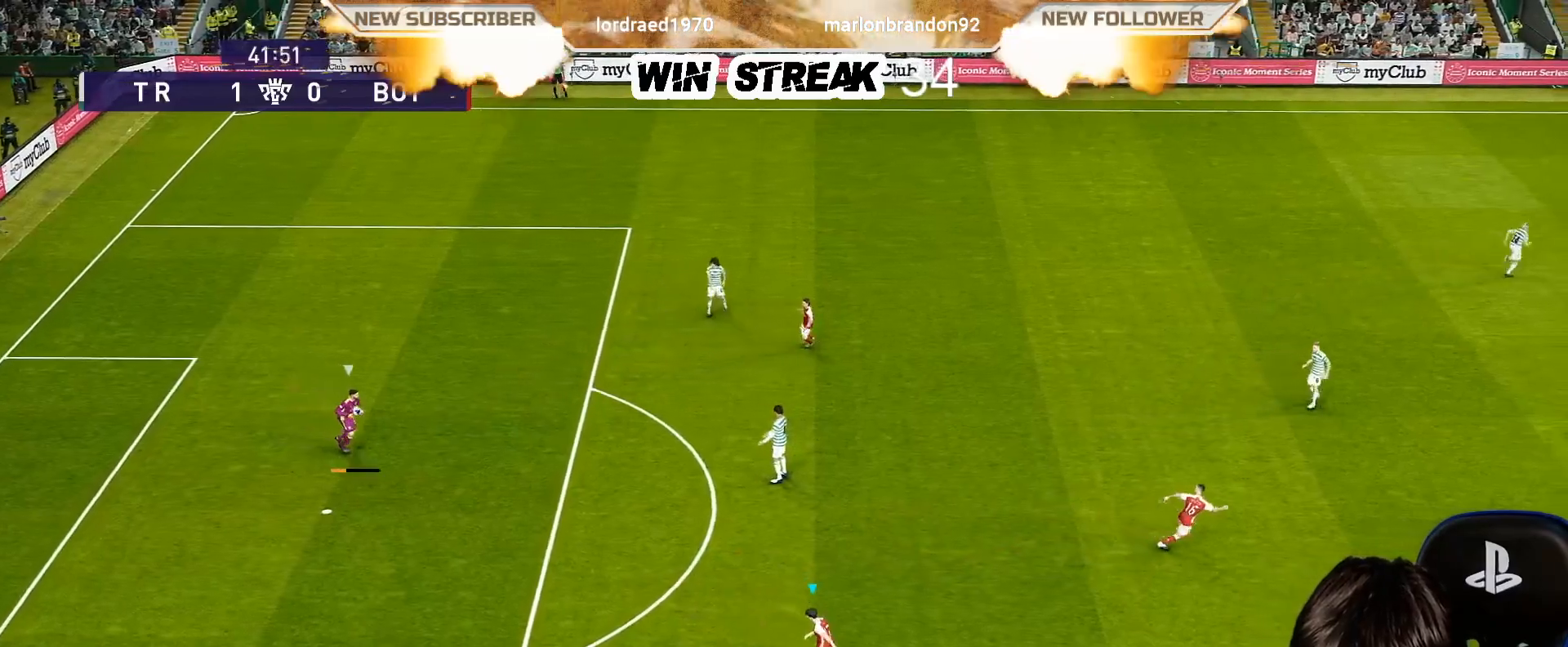
{"buttons": [], "left_stick": "down-right", "right_stick": "center", "events": [[133, "right_stick", "center"], [217, "left_stick", "down"], [400, "left_stick", "down-right"]]}
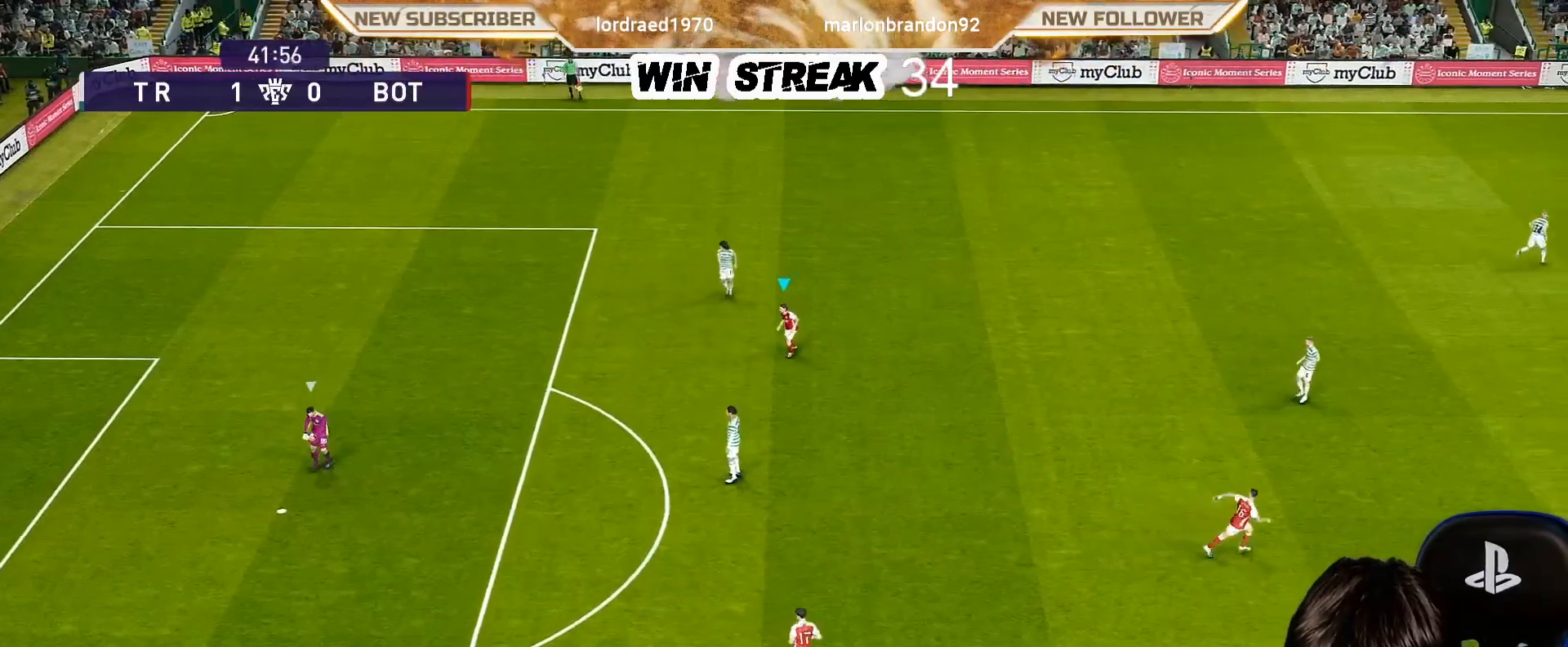
{"buttons": [], "left_stick": "down-right", "right_stick": "center", "events": []}
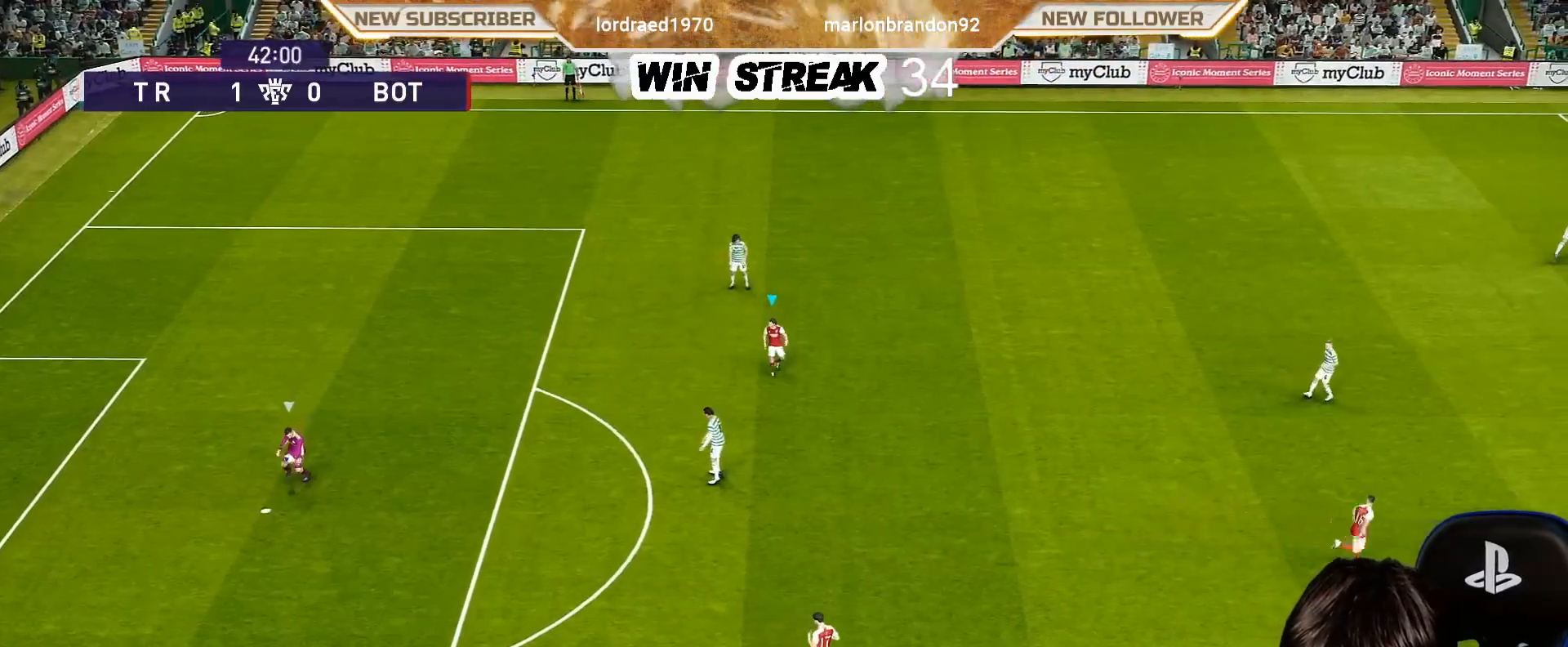
{"buttons": ["R1"], "left_stick": "down-right", "right_stick": "center", "events": [[117, "L1", "down"], [150, "R1", "down"], [217, "L1", "up"]]}
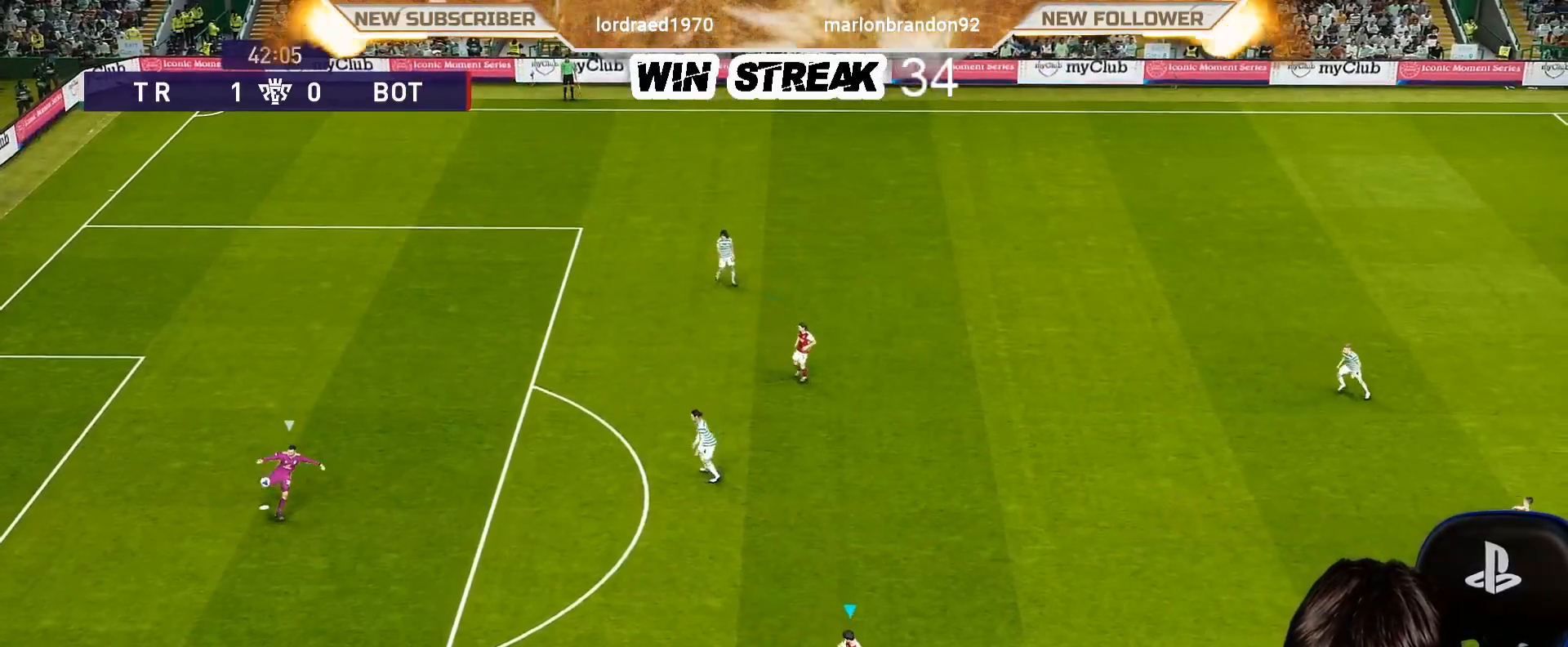
{"buttons": ["R1"], "left_stick": "down-right", "right_stick": "center", "events": []}
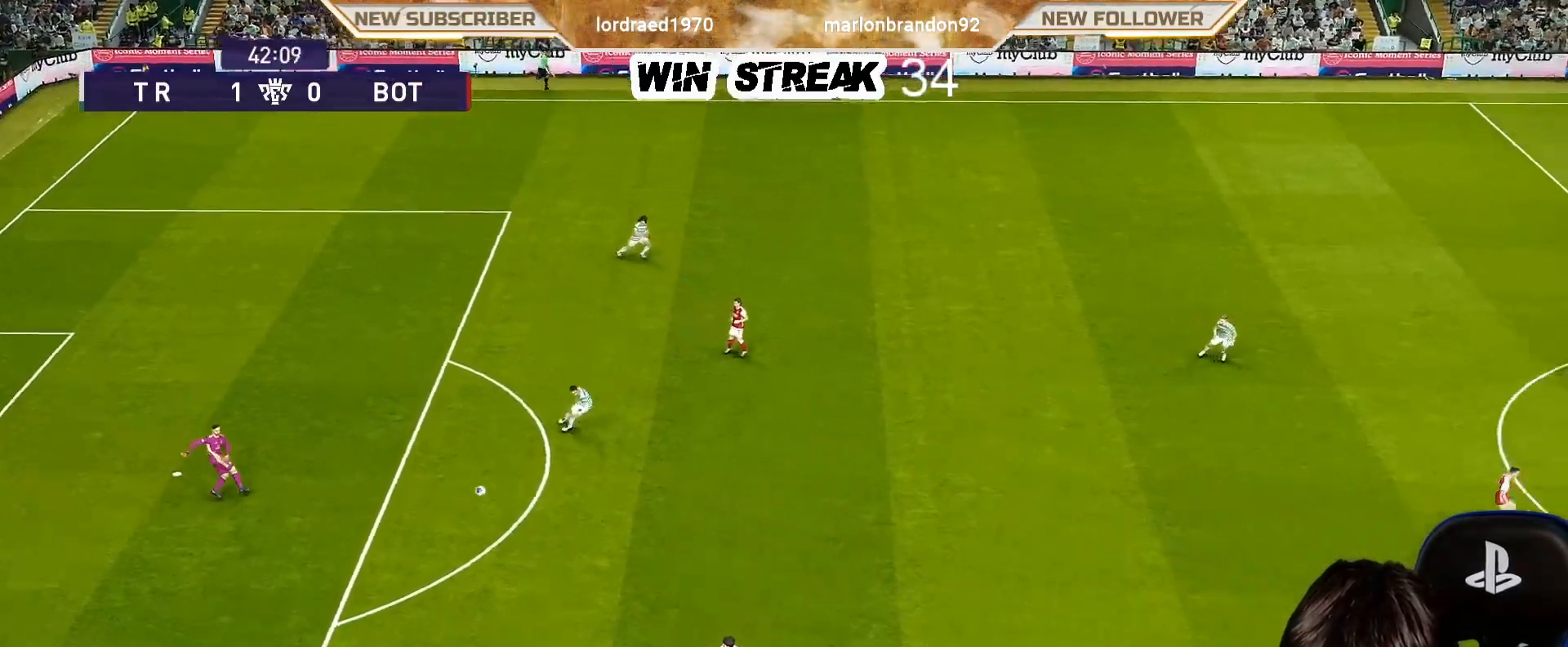
{"buttons": ["CROSS", "SQUARE", "R1"], "left_stick": "down-left", "right_stick": "center", "events": [[200, "left_stick", "down"], [250, "SQUARE", "down"], [317, "L1", "down"], [317, "left_stick", "down-left"], [433, "CROSS", "down"], [450, "L1", "up"]]}
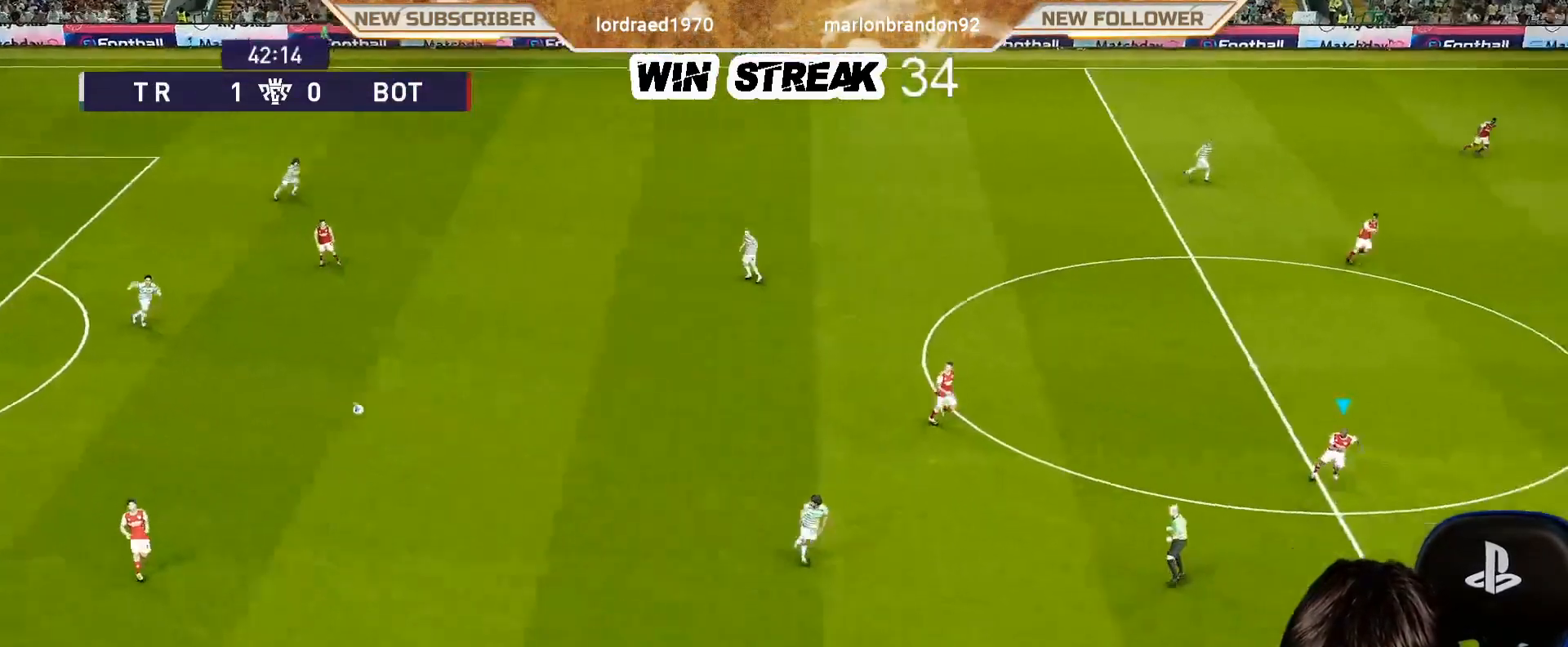
{"buttons": ["CROSS", "SQUARE", "R1"], "left_stick": "down-left", "right_stick": "center", "events": []}
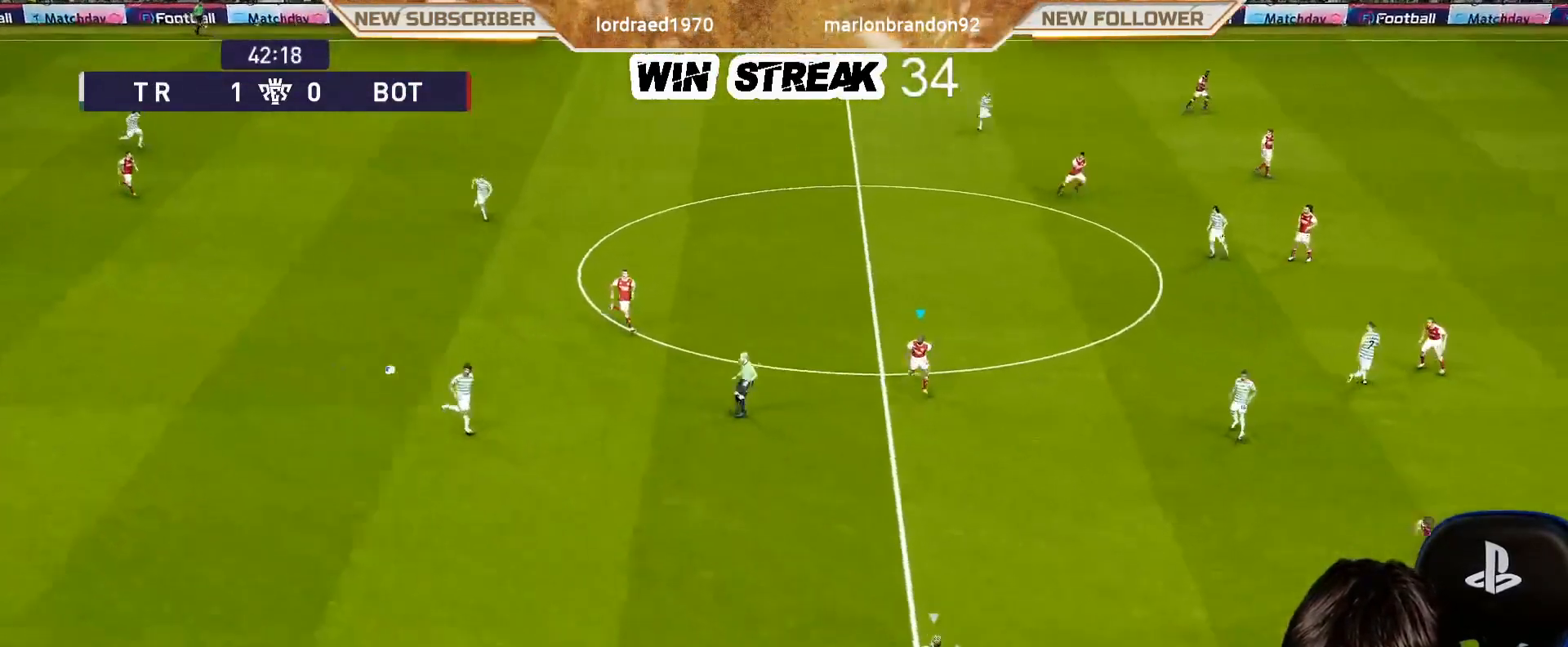
{"buttons": ["SQUARE", "R1"], "left_stick": "left", "right_stick": "center", "events": [[183, "left_stick", "down"], [200, "CROSS", "up"], [333, "left_stick", "left"], [350, "L1", "down"], [467, "L1", "up"]]}
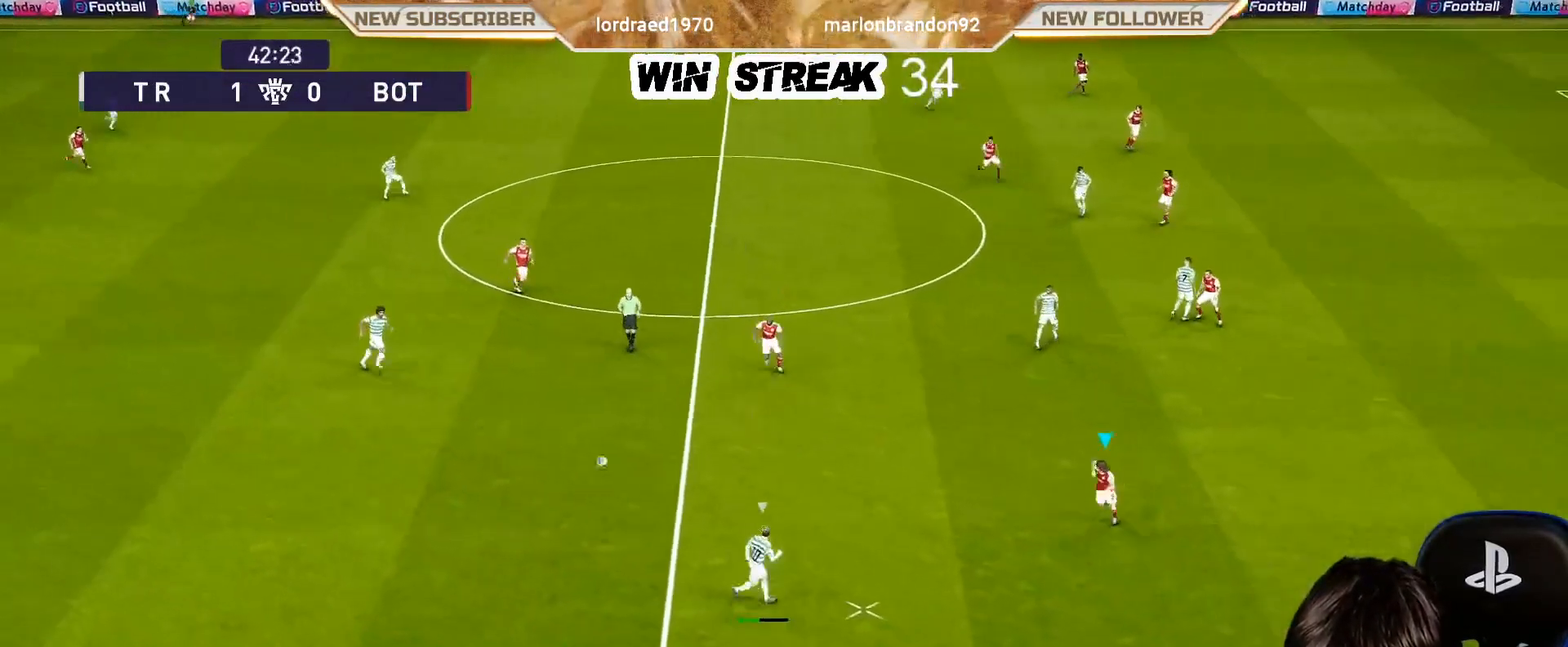
{"buttons": ["SQUARE", "R1"], "left_stick": "left", "right_stick": "center", "events": []}
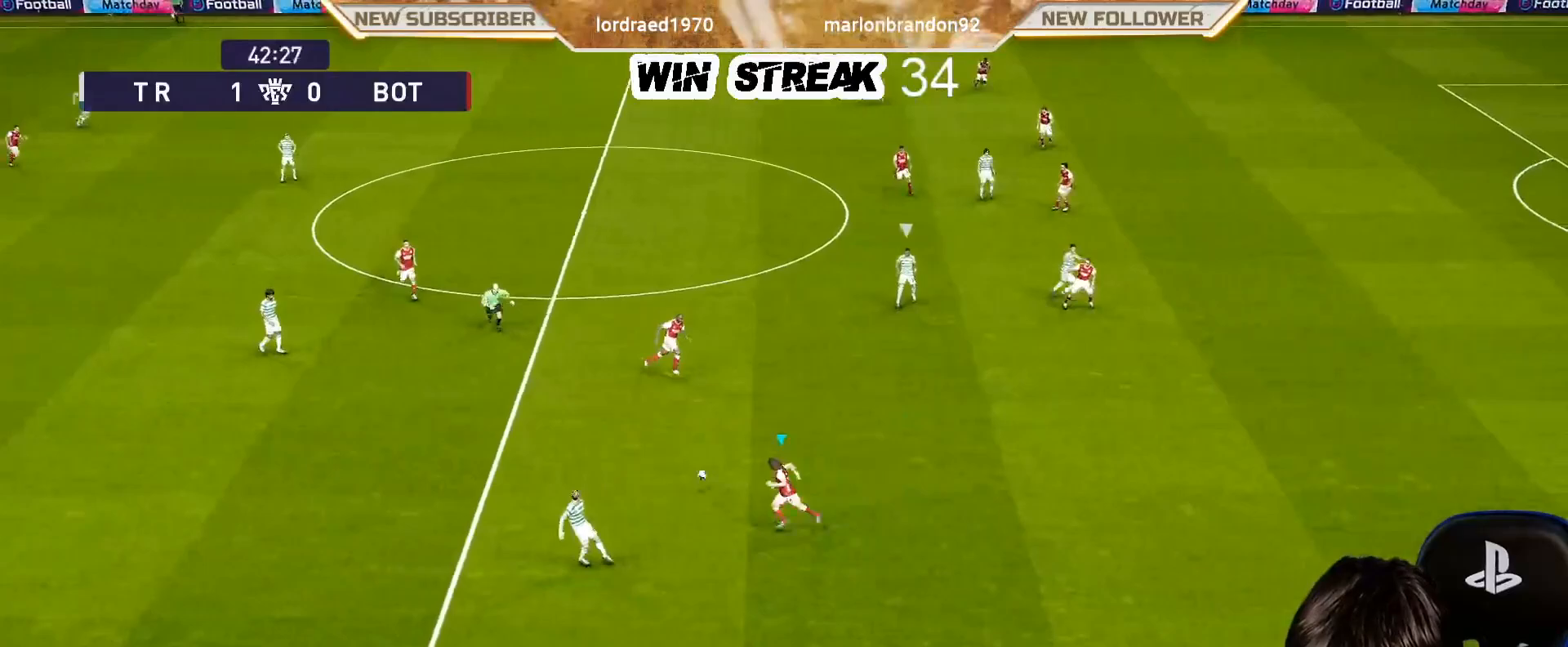
{"buttons": ["CROSS", "SQUARE", "R1"], "left_stick": "left", "right_stick": "center", "events": [[150, "CROSS", "down"], [150, "L1", "down"], [283, "L1", "up"]]}
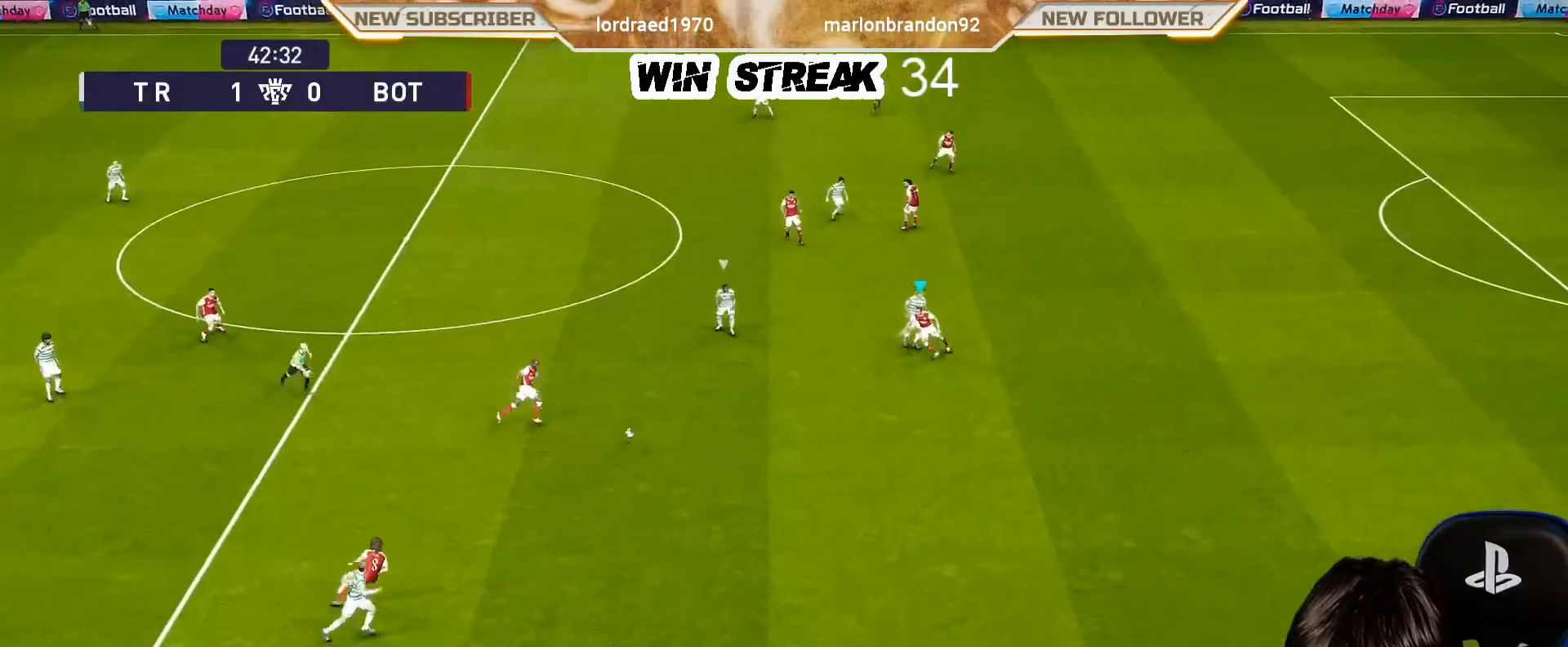
{"buttons": ["CROSS", "SQUARE", "R1"], "left_stick": "left", "right_stick": "center", "events": []}
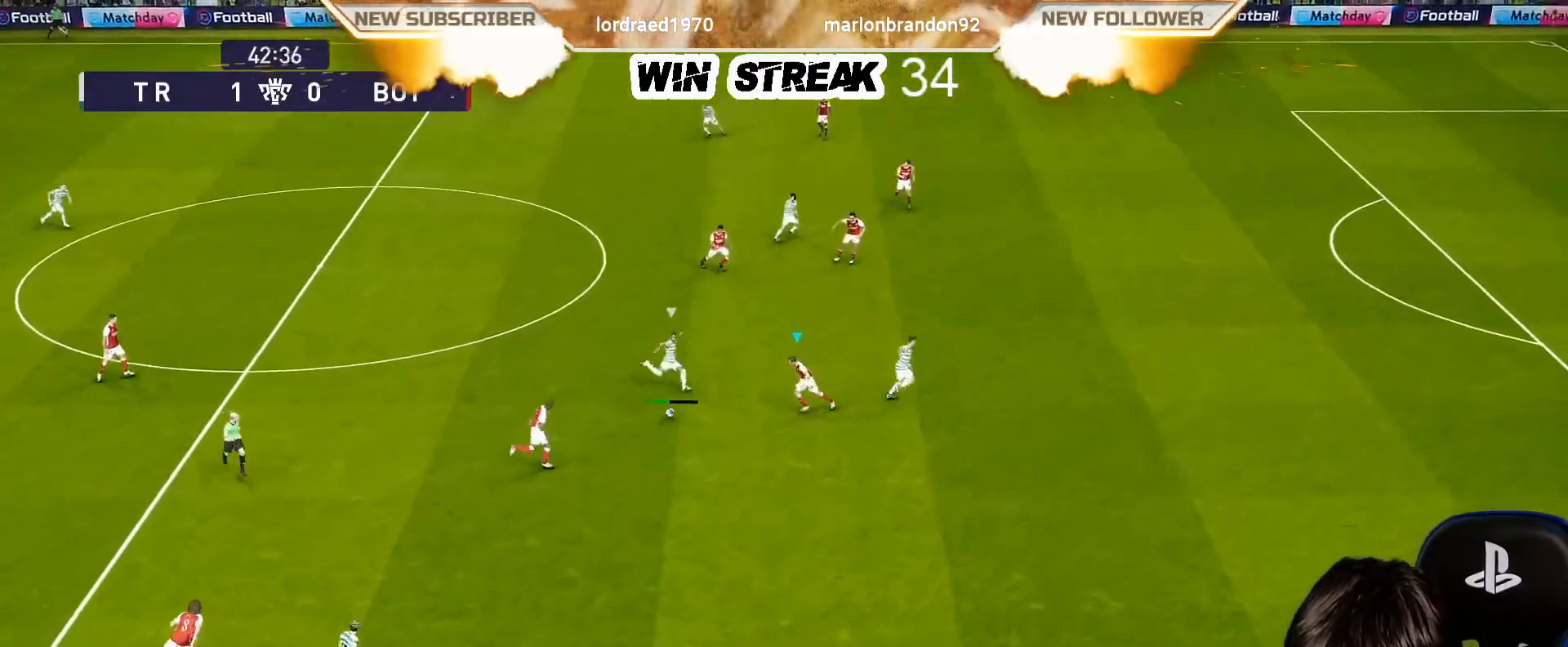
{"buttons": ["CROSS", "SQUARE", "R1"], "left_stick": "right", "right_stick": "center", "events": [[117, "left_stick", "up-left"], [267, "L1", "down"], [267, "left_stick", "up-right"], [317, "left_stick", "right"], [450, "L1", "up"]]}
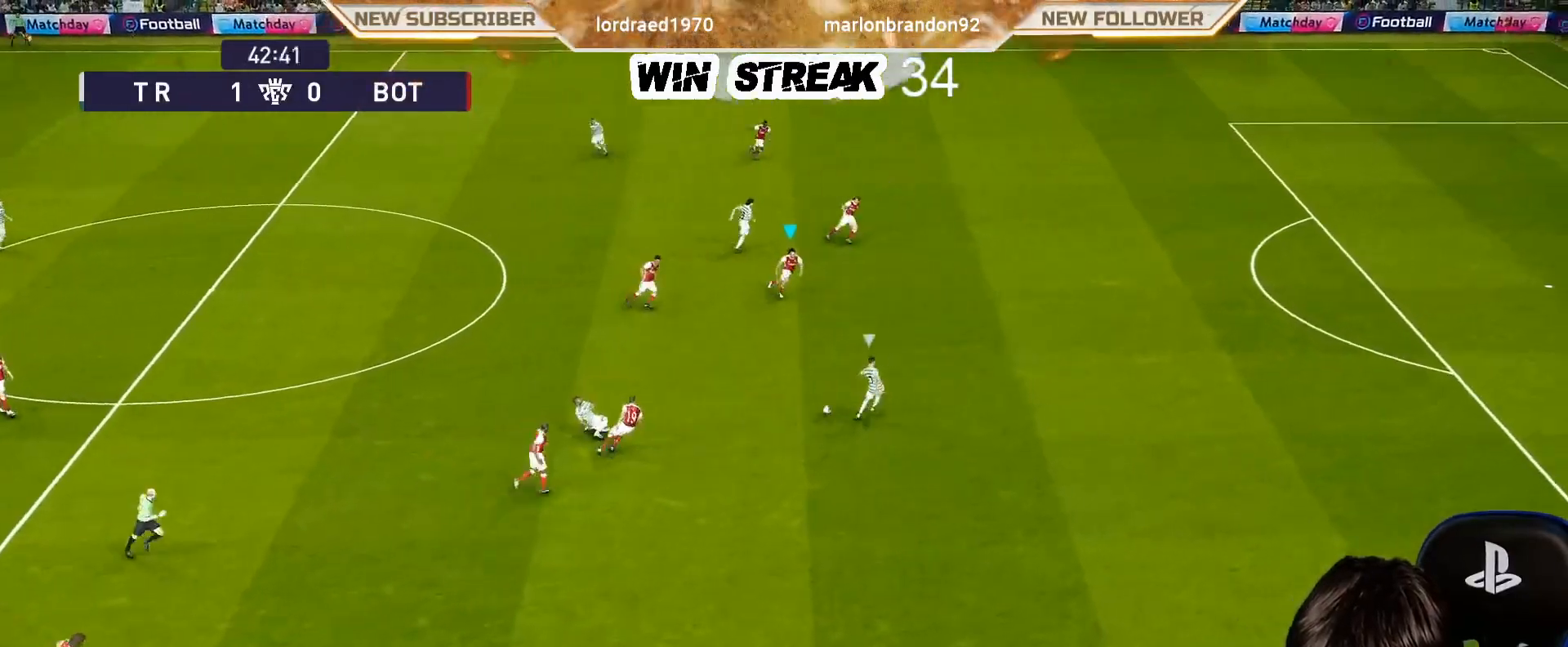
{"buttons": ["SQUARE", "R1"], "left_stick": "right", "right_stick": "center", "events": [[67, "CROSS", "up"]]}
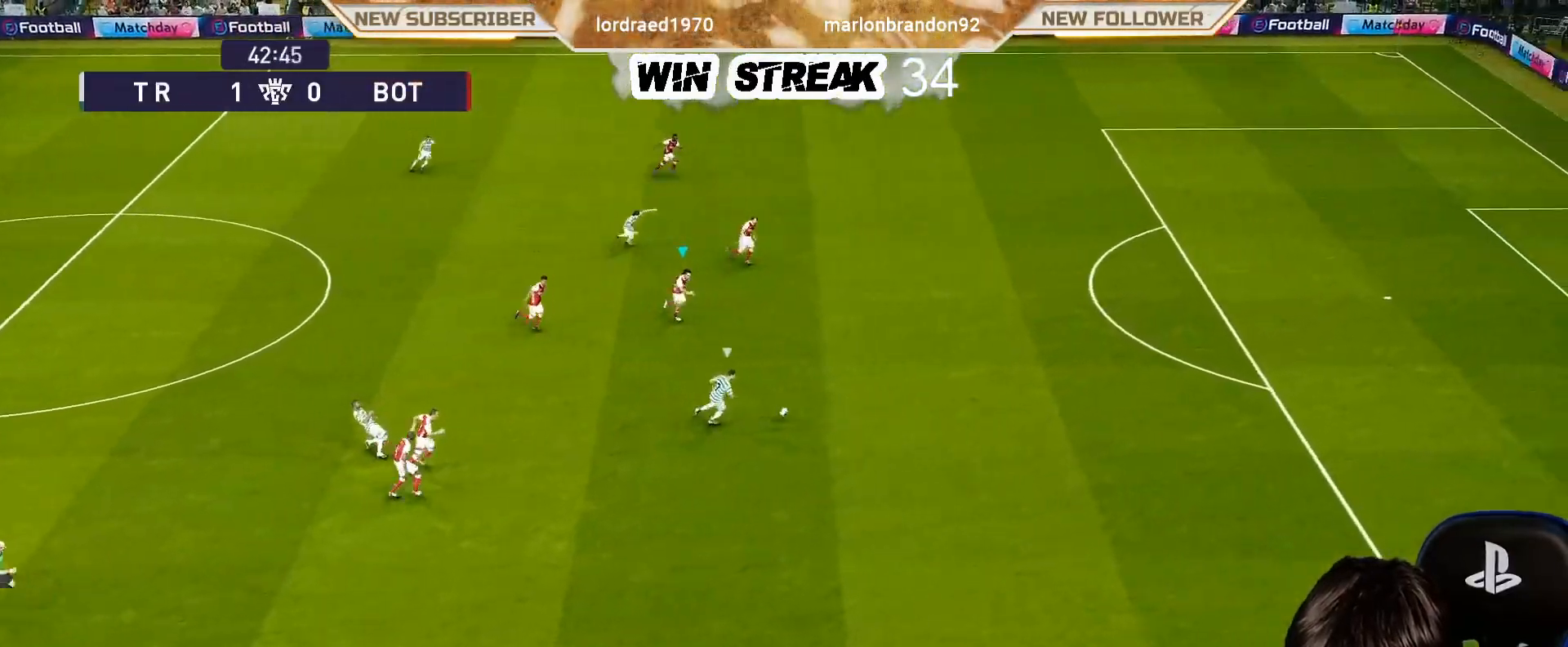
{"buttons": ["SQUARE", "R1"], "left_stick": "right", "right_stick": "center", "events": []}
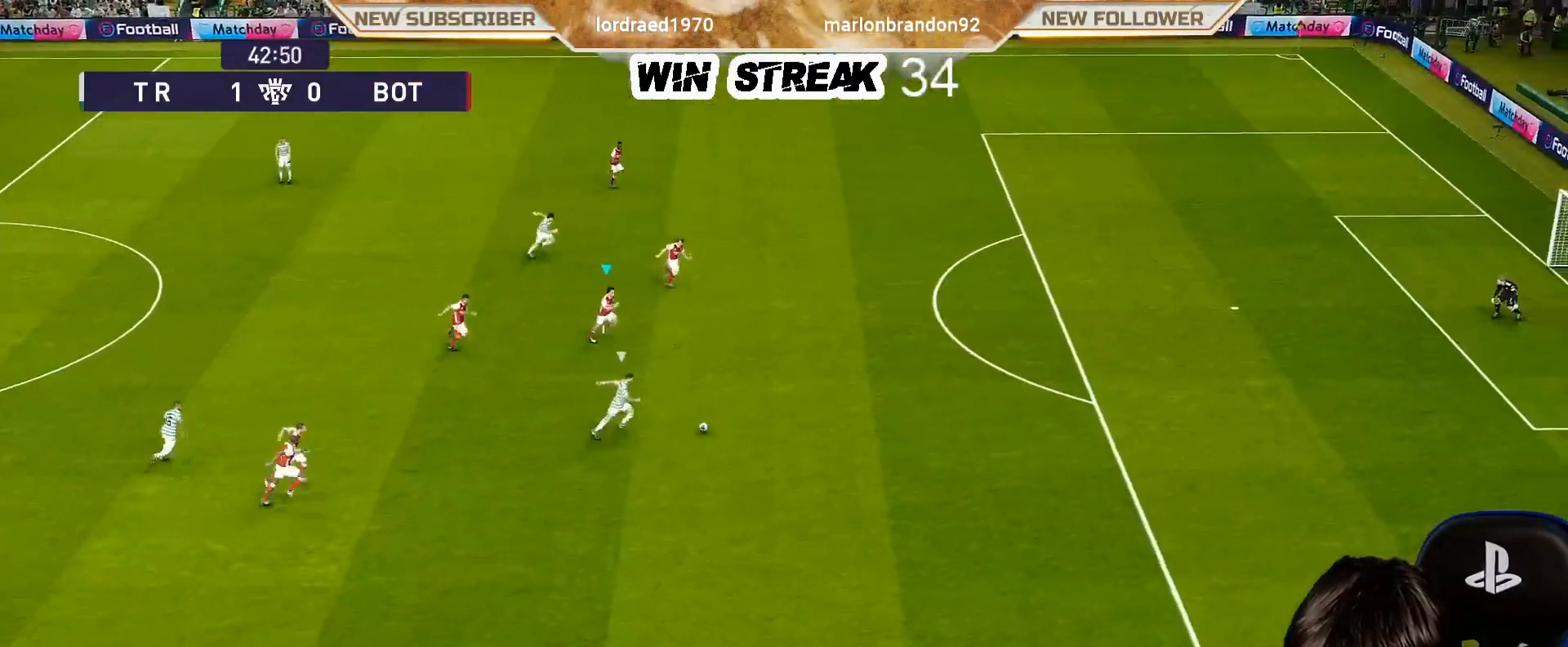
{"buttons": ["SQUARE", "R1"], "left_stick": "right", "right_stick": "center", "events": []}
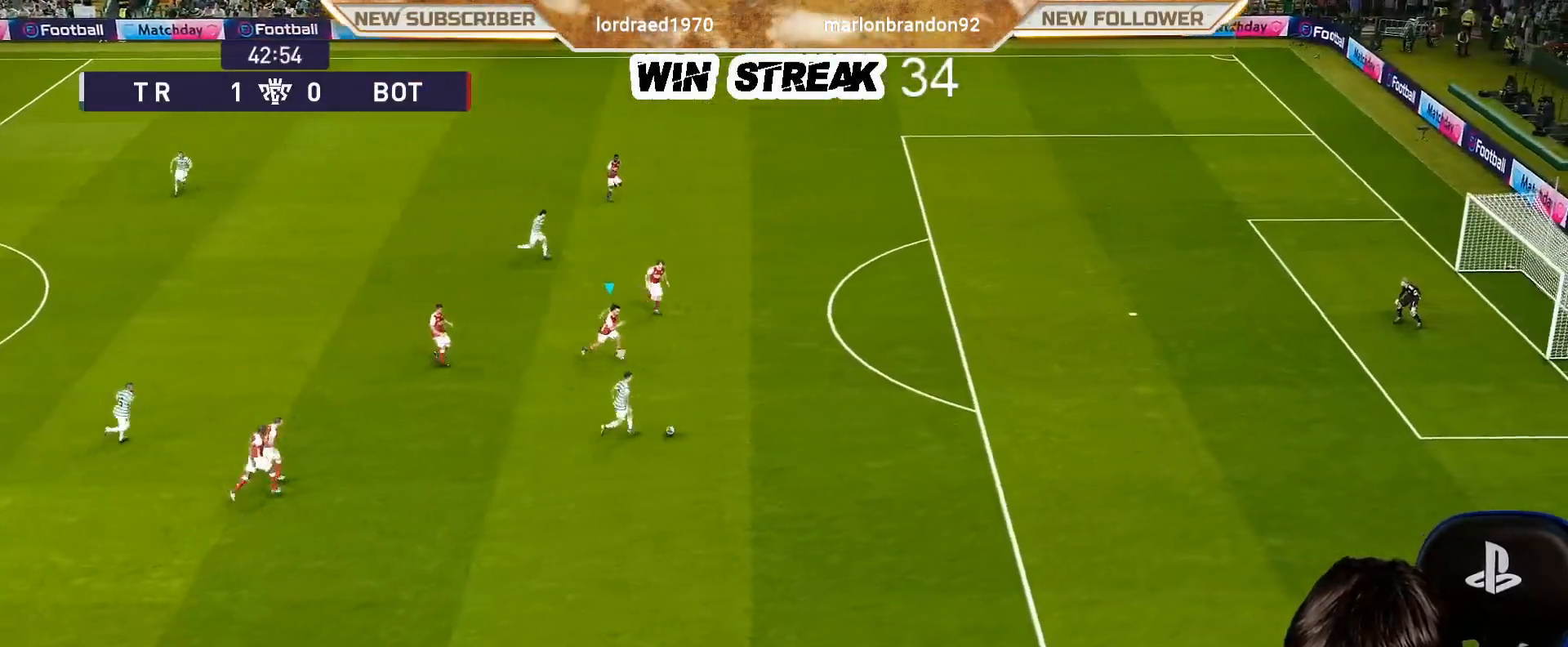
{"buttons": ["SQUARE", "R1"], "left_stick": "right", "right_stick": "center", "events": []}
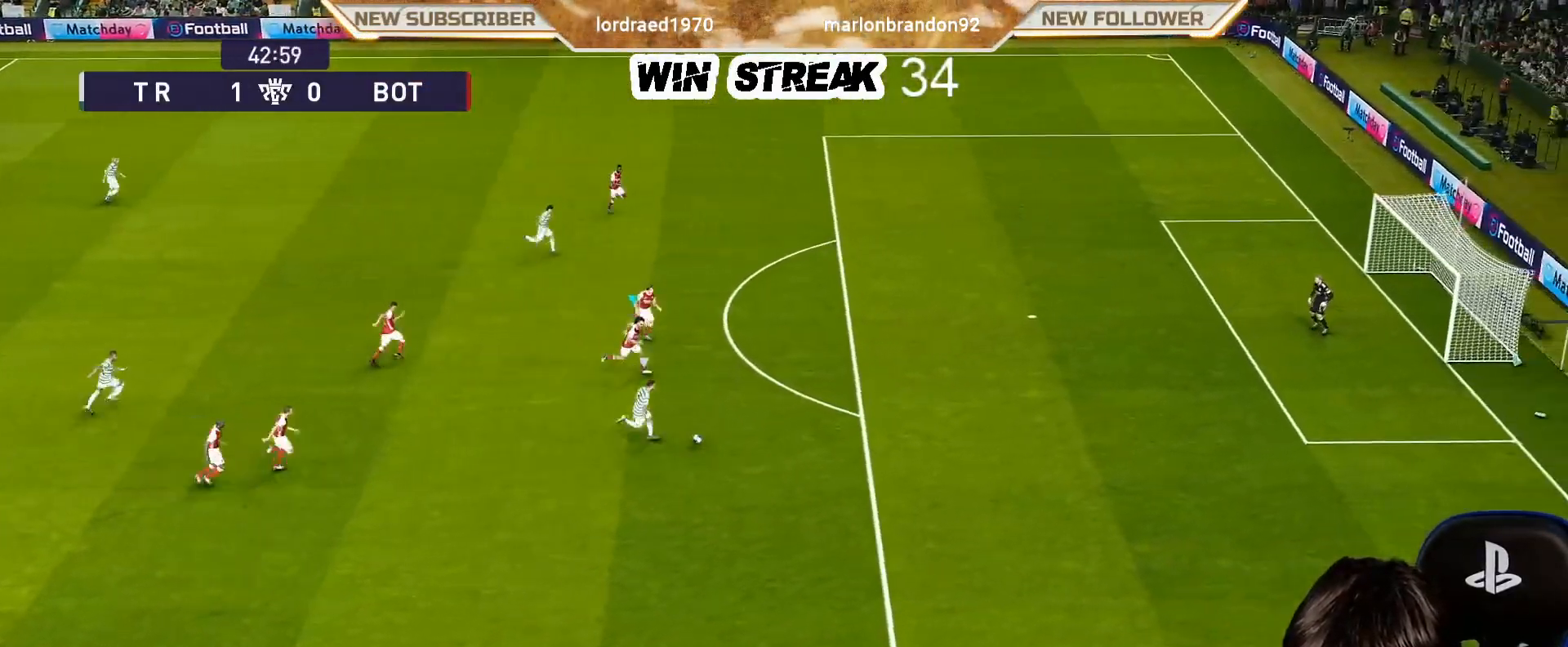
{"buttons": ["SQUARE", "R1"], "left_stick": "right", "right_stick": "center", "events": []}
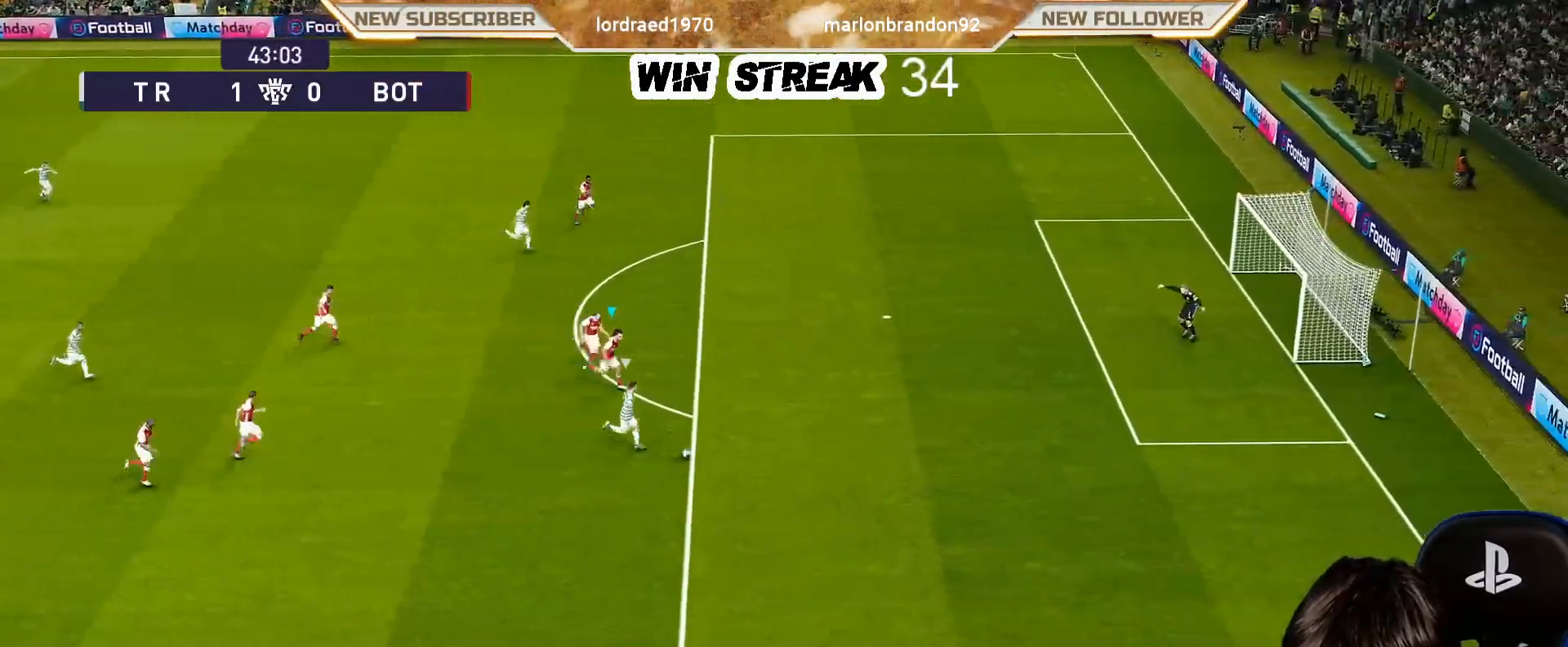
{"buttons": ["SQUARE", "R1"], "left_stick": "right", "right_stick": "center", "events": []}
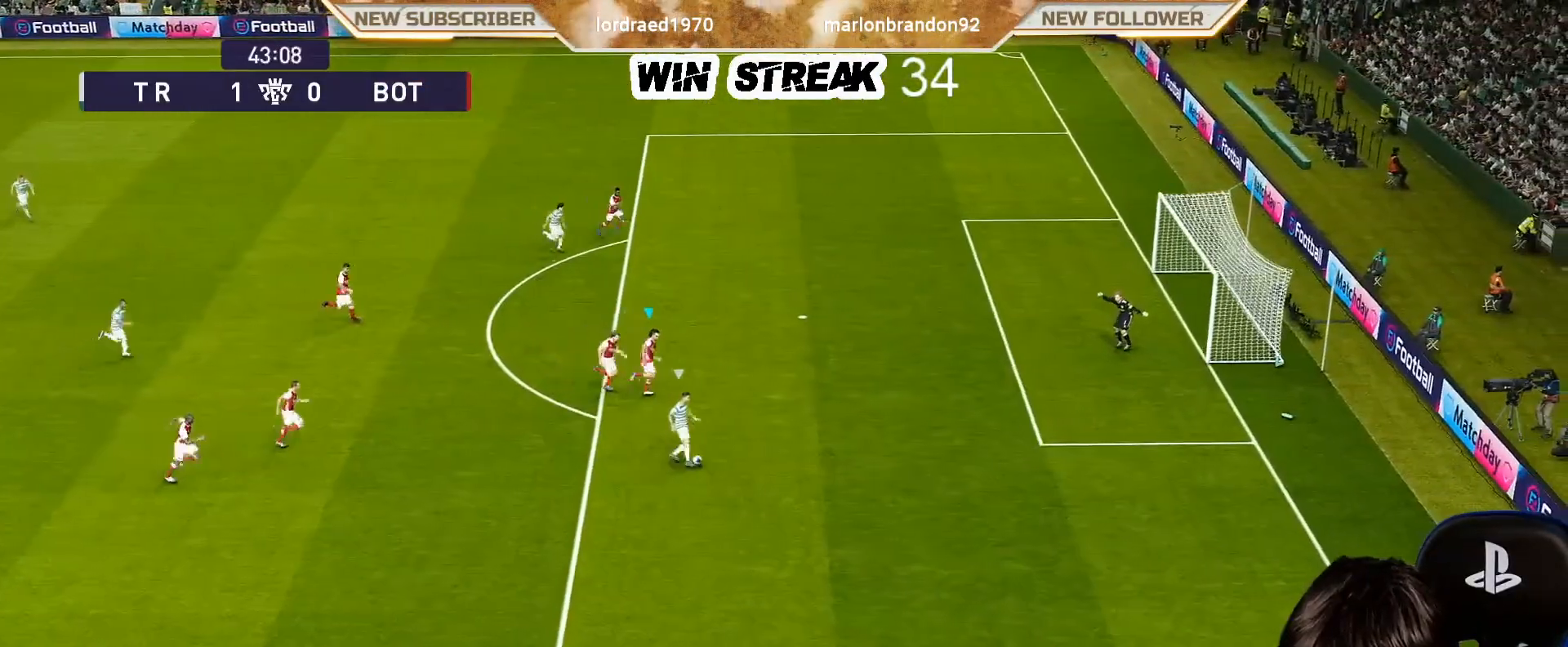
{"buttons": ["SQUARE", "R1"], "left_stick": "right", "right_stick": "center", "events": []}
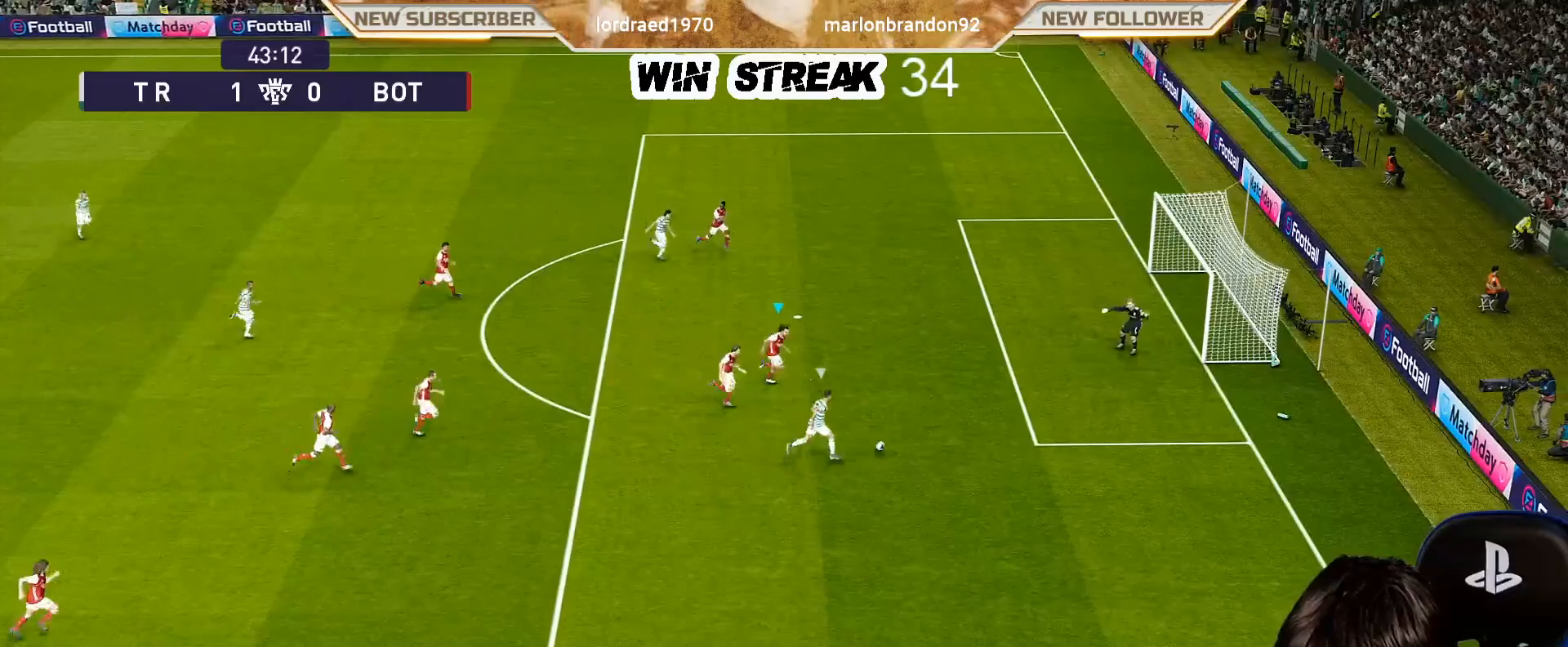
{"buttons": ["SQUARE", "R1"], "left_stick": "up-right", "right_stick": "center", "events": [[283, "left_stick", "up-right"]]}
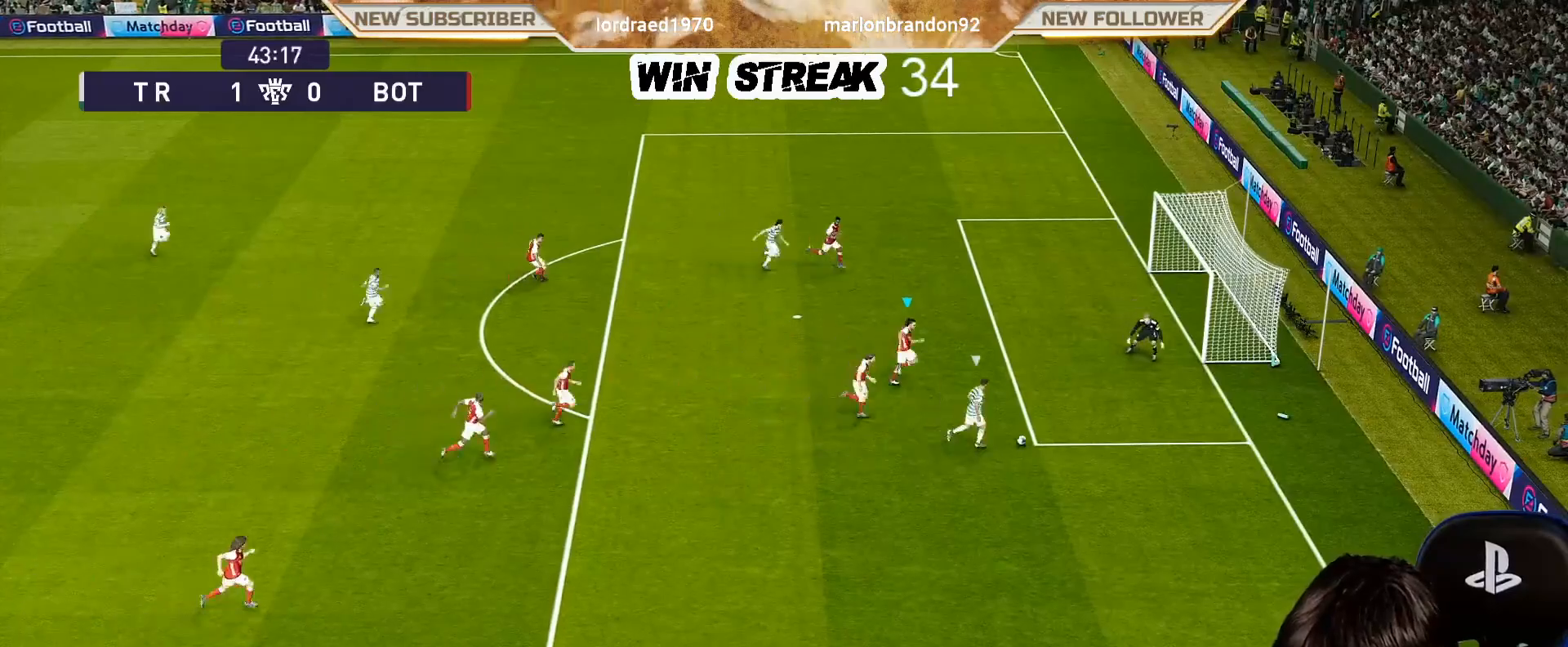
{"buttons": ["R1"], "left_stick": "left", "right_stick": "center", "events": [[417, "left_stick", "left"], [450, "SQUARE", "up"]]}
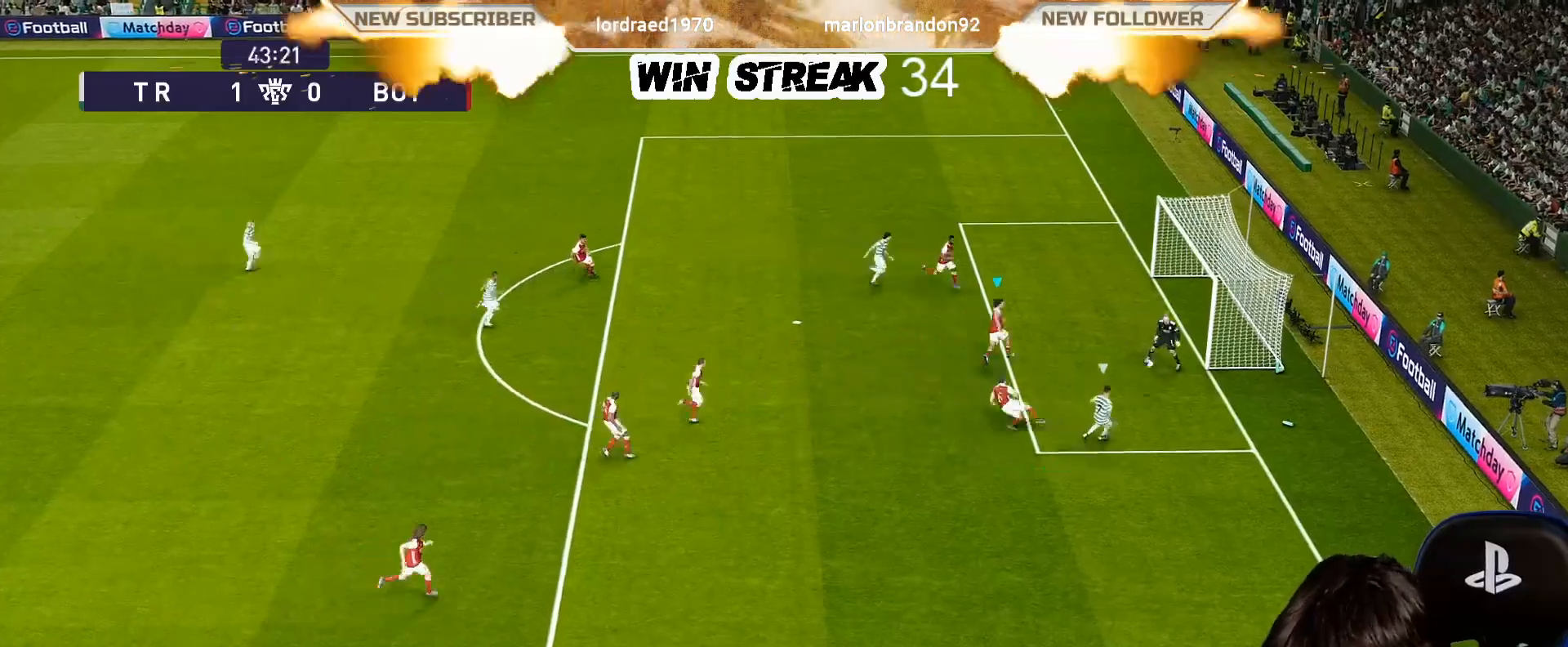
{"buttons": ["SQUARE", "R1"], "left_stick": "left", "right_stick": "center", "events": [[50, "SQUARE", "down"], [150, "SQUARE", "up"], [250, "SQUARE", "down"], [350, "SQUARE", "up"], [433, "SQUARE", "down"]]}
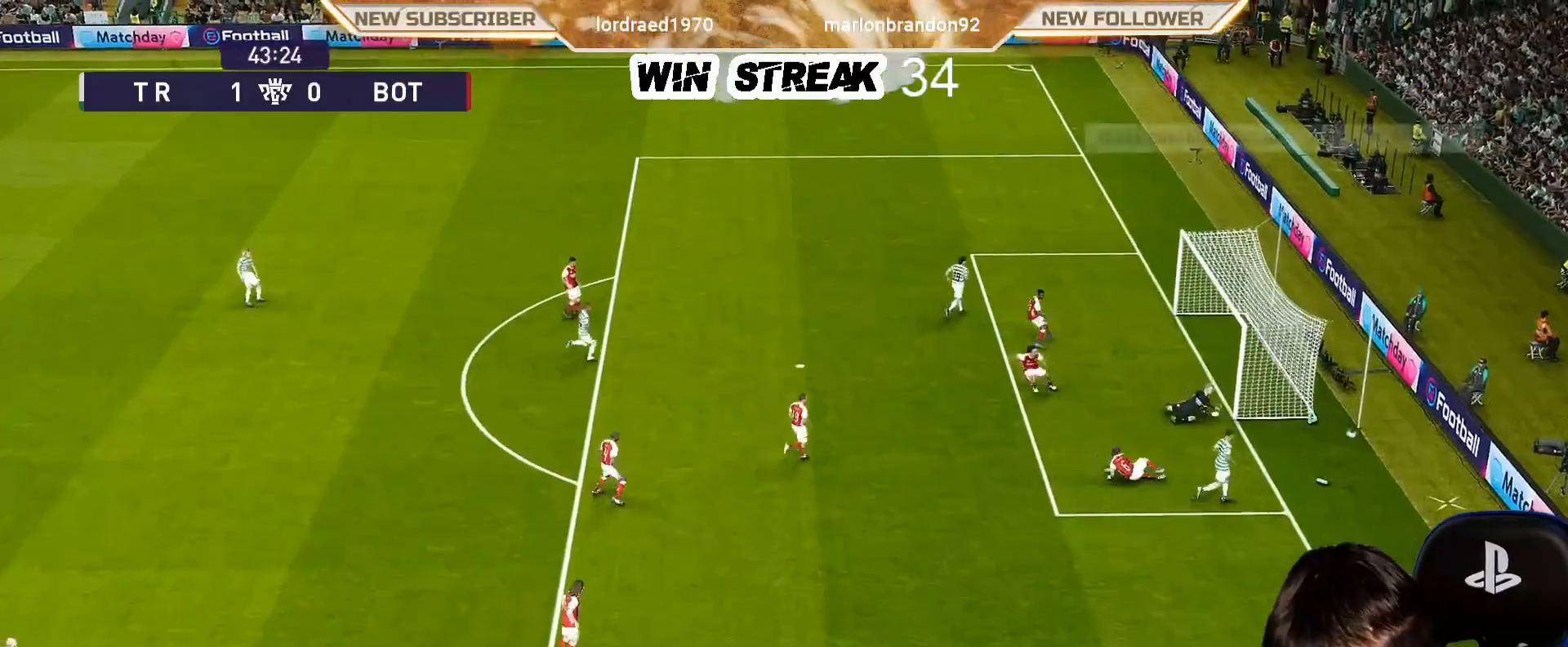
{"buttons": [], "left_stick": "center", "right_stick": "center", "events": [[117, "R1", "up"], [117, "SQUARE", "up"], [233, "left_stick", "center"]]}
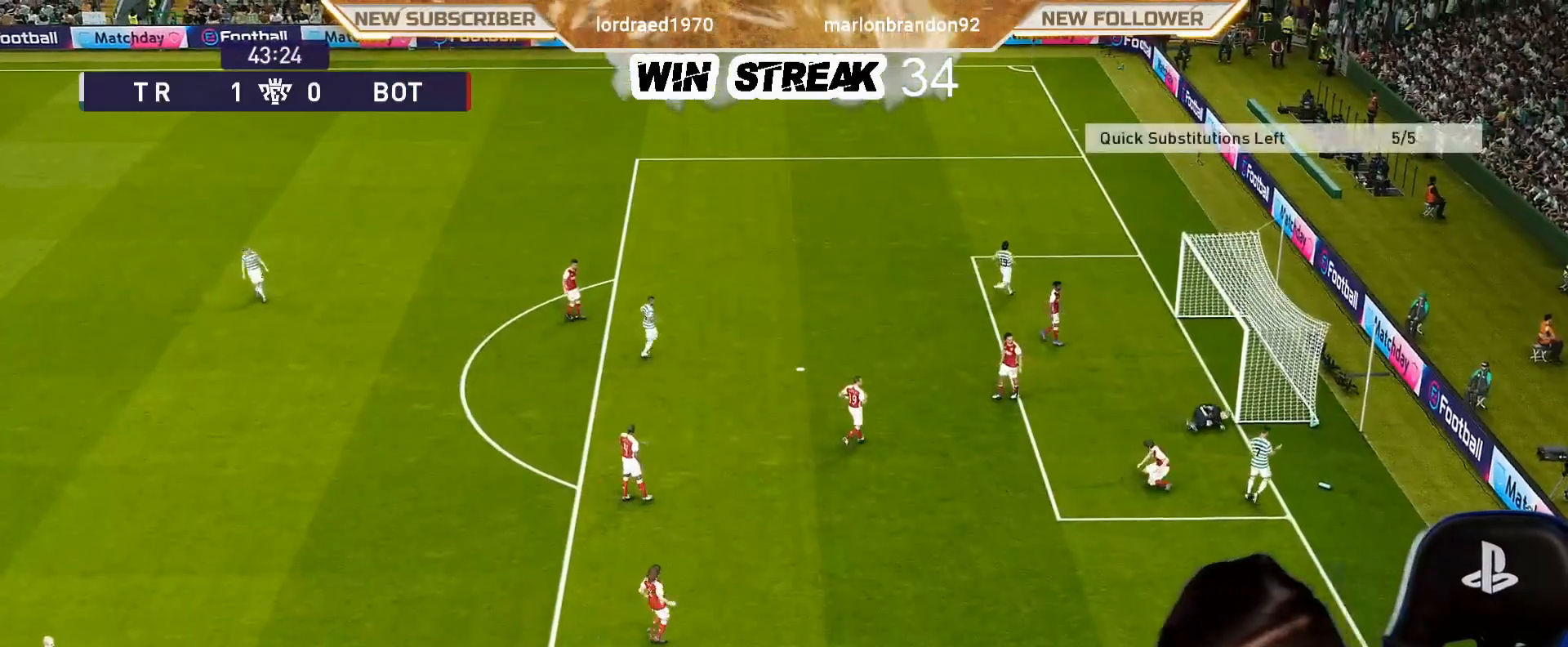
{"buttons": ["START"], "left_stick": "center", "right_stick": "center", "events": [[200, "START", "down"], [317, "START", "up"], [483, "START", "down"]]}
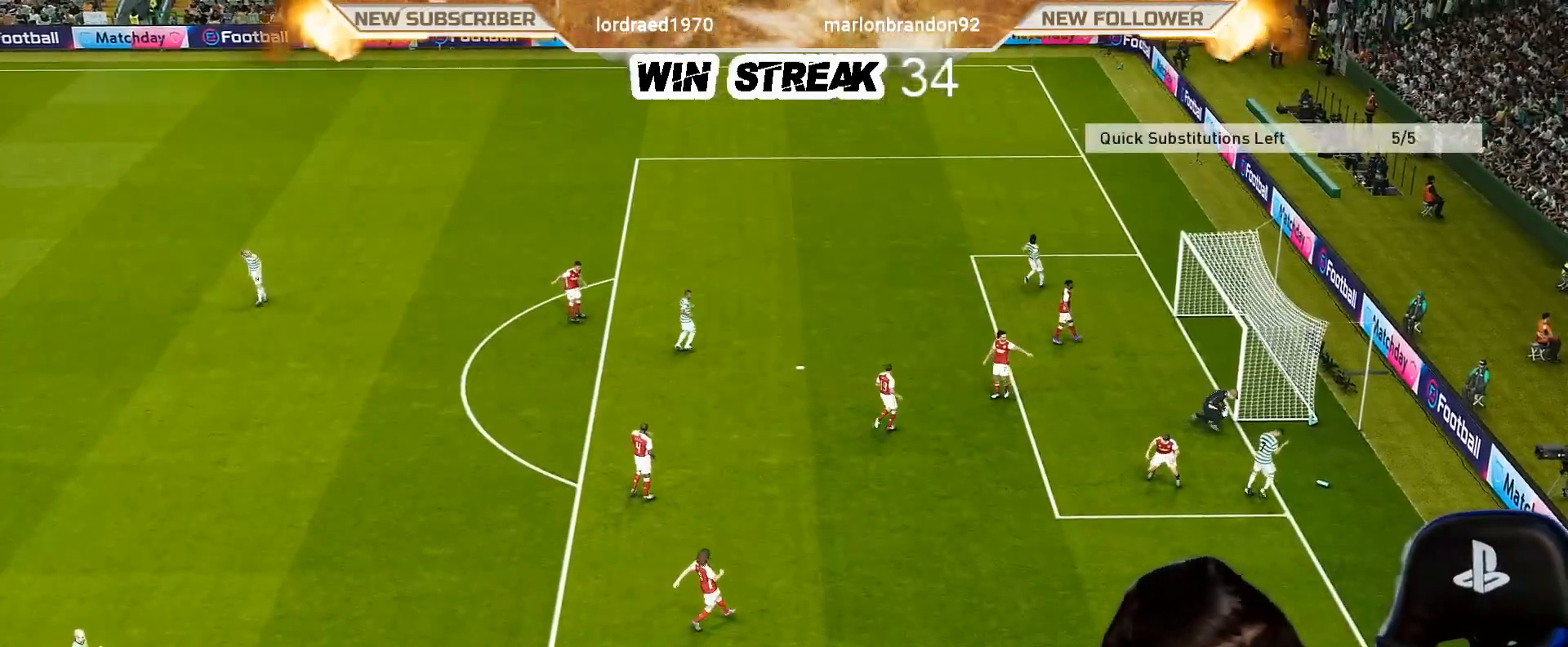
{"buttons": [], "left_stick": "center", "right_stick": "center", "events": [[100, "START", "up"], [250, "START", "down"], [383, "START", "up"]]}
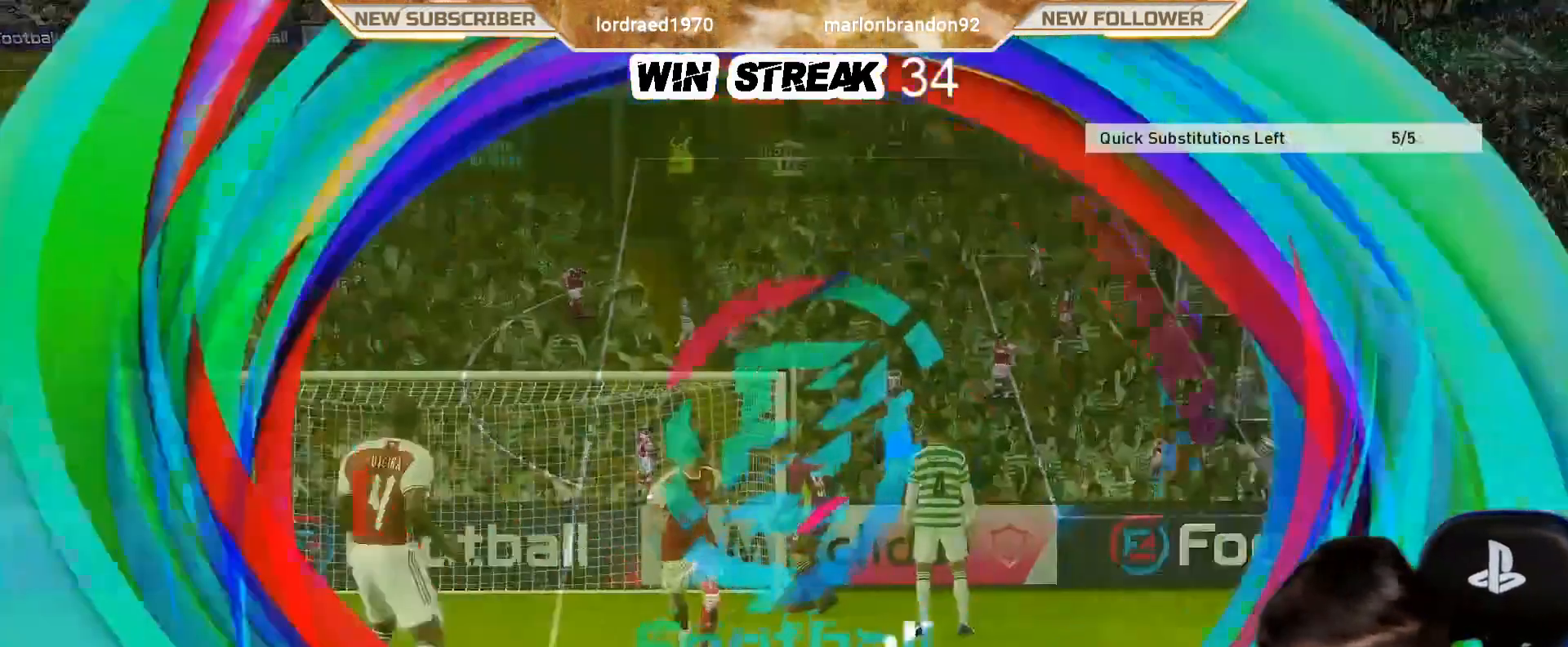
{"buttons": [], "left_stick": "center", "right_stick": "center", "events": [[33, "START", "down"], [183, "START", "up"], [350, "START", "down"], [417, "START", "up"]]}
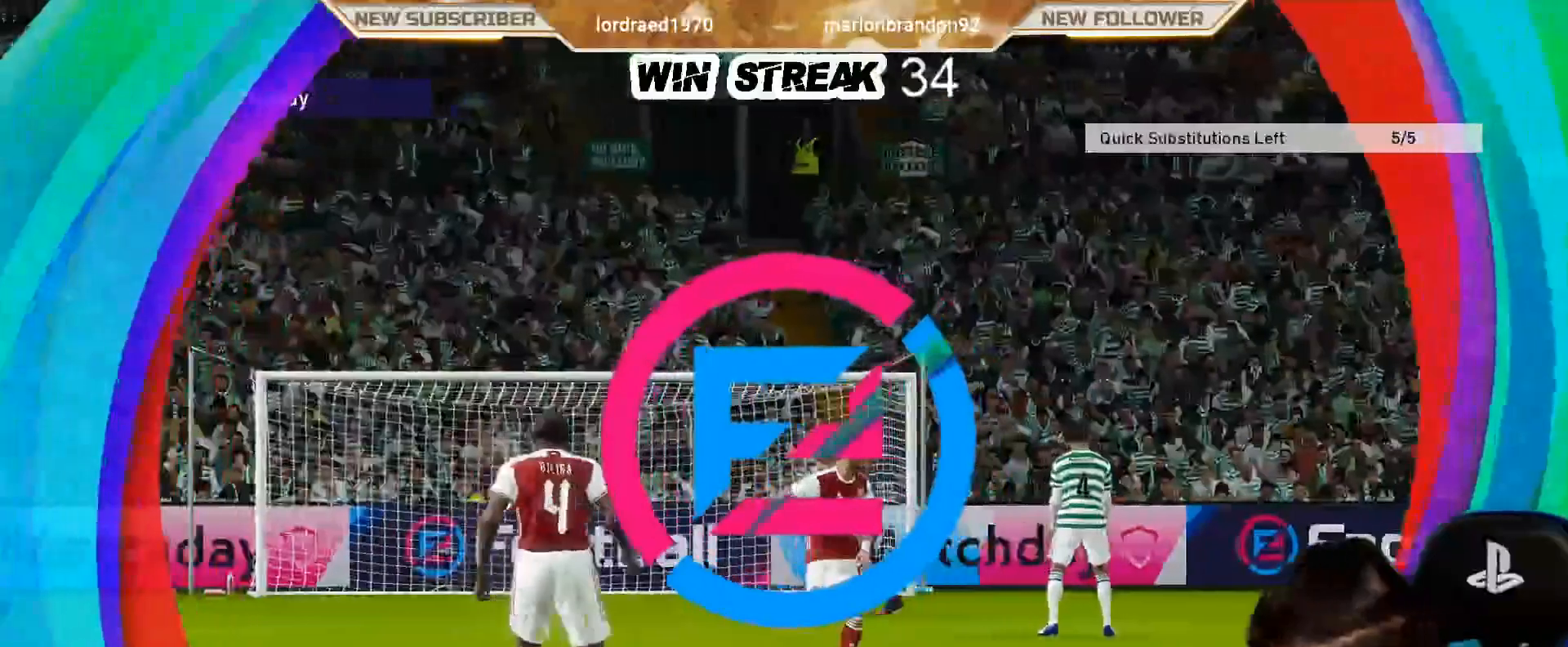
{"buttons": [], "left_stick": "center", "right_stick": "center", "events": [[67, "START", "down"], [167, "START", "up"], [300, "START", "down"], [433, "START", "up"]]}
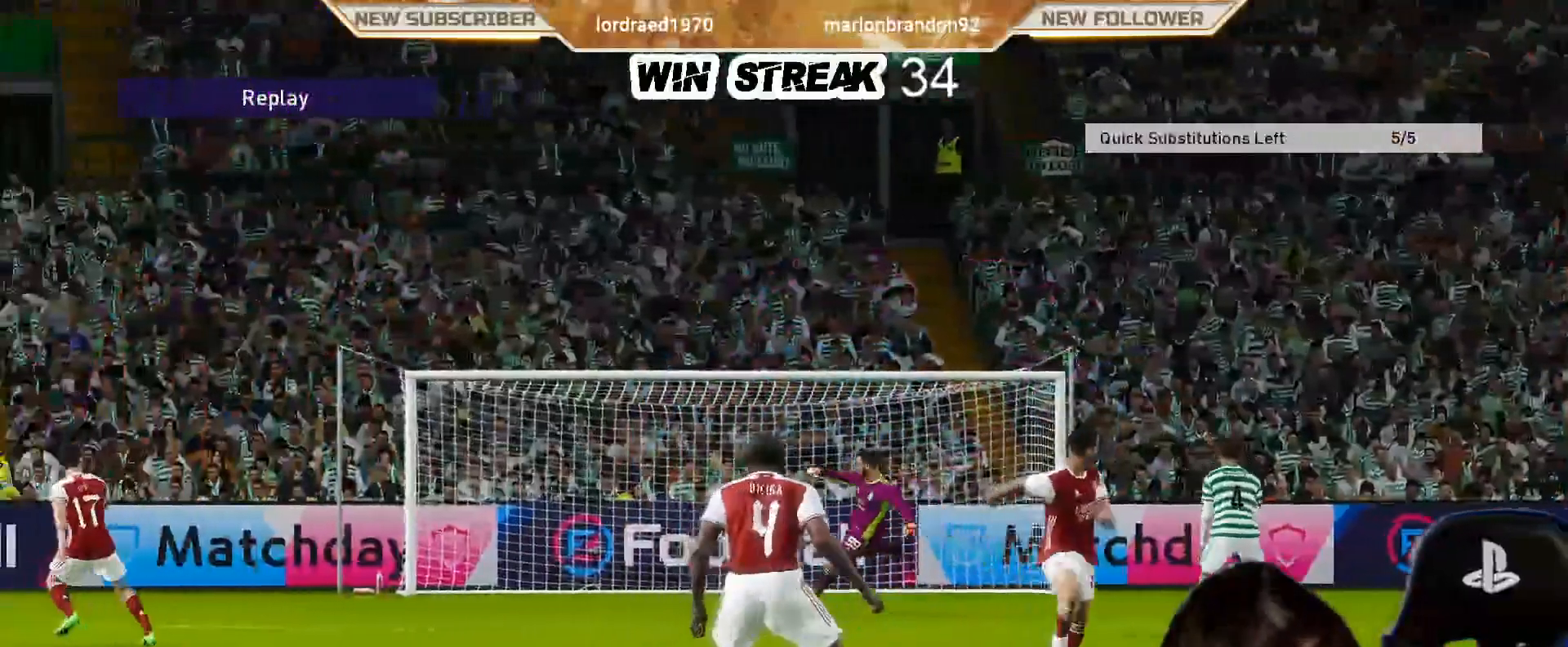
{"buttons": [], "left_stick": "center", "right_stick": "center", "events": [[133, "START", "down"], [183, "START", "up"]]}
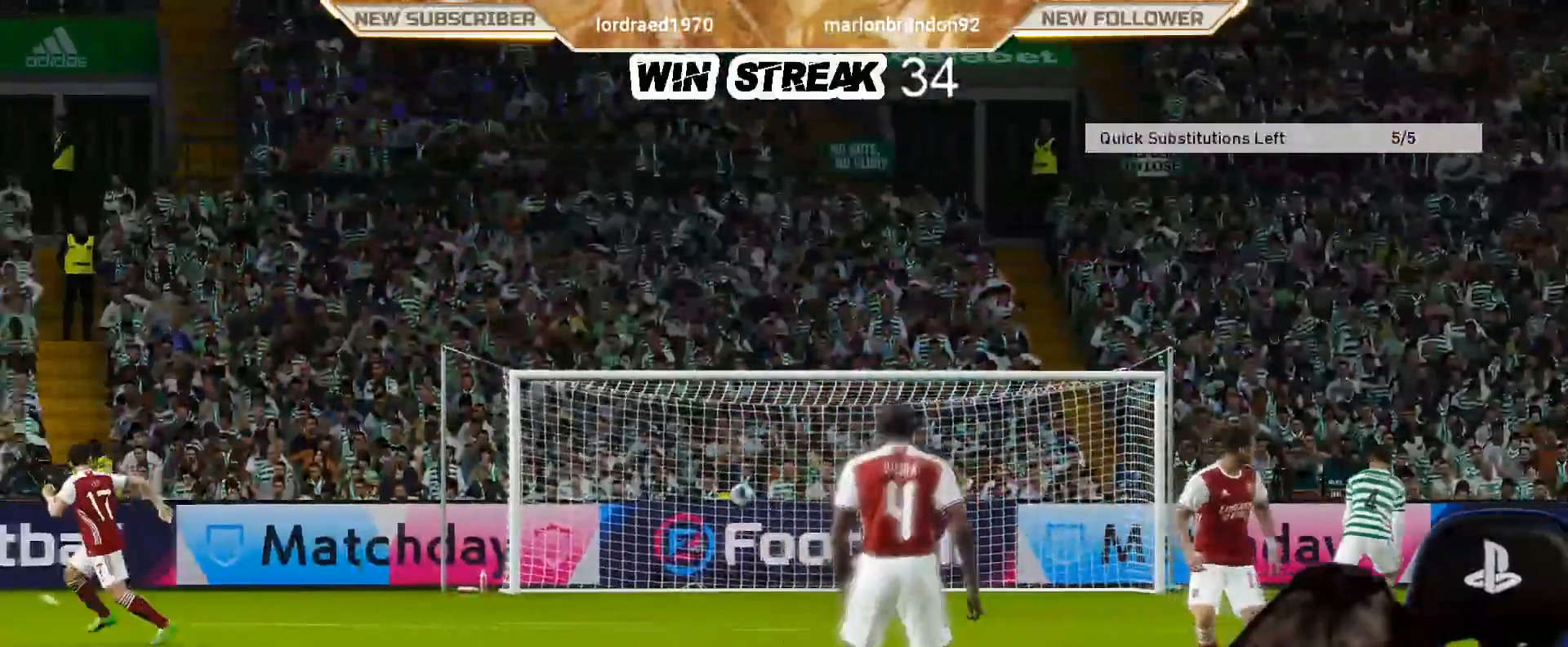
{"buttons": [], "left_stick": "center", "right_stick": "center", "events": [[117, "START", "down"], [217, "START", "up"]]}